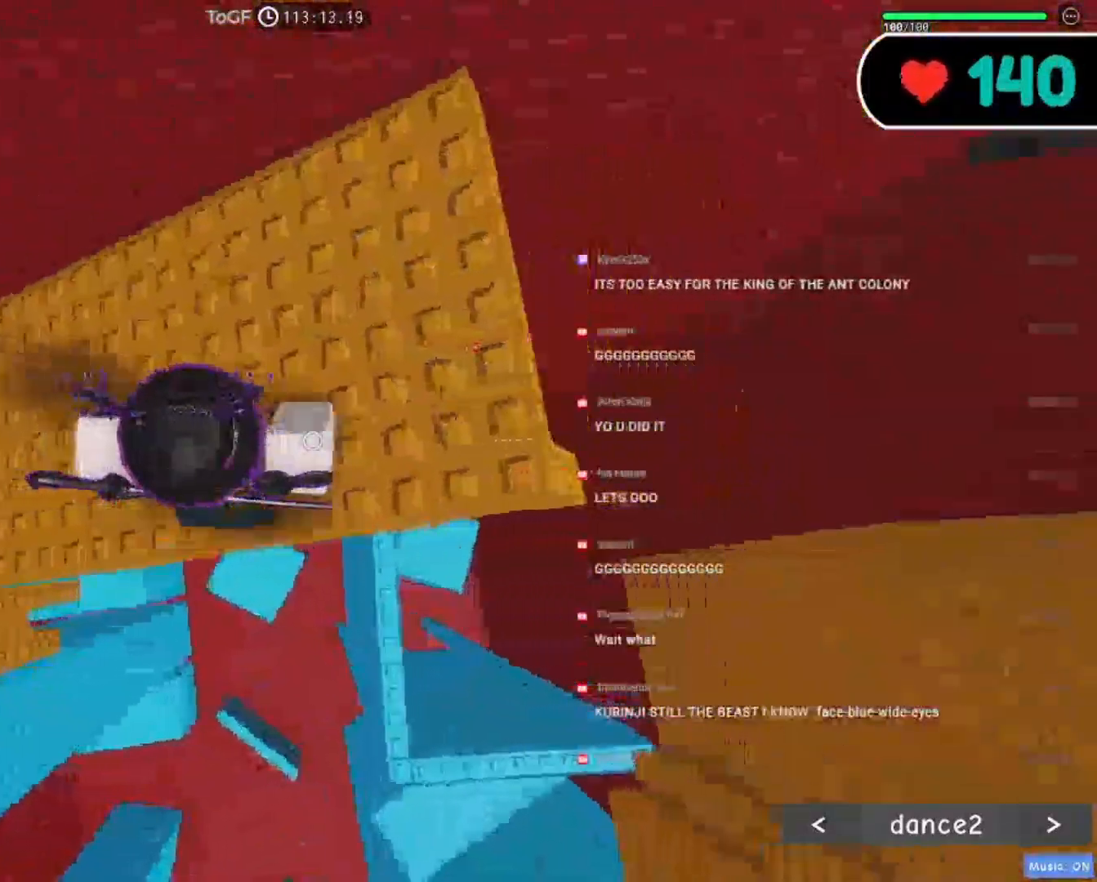
Gameplay with keyboard and mouse; each line is a JSON object with the keys and mouse buttons held at the frame after it. "events" lists presses ("down") and releases ("up") of "a", "ctrl", "d", "e", "f", "q", "s", "shift", "space", "tab", "w", "mouse_left", "mouse_wheel", "mouse_right", "mouse_mb4" and "mouse_mb5" between this image and that frame as [ms after this image, input, new state], when the widget could be followed in between. "mouse_left", "mouse_wheel", "mouse_right", "mouse_mb4", "mouse_mb5" = the "left", "wheel", "right", "mb4", "mb5" buttons of the "mouse" list. No other keys are recorded. "wheel" means that the mouse wheel is clicked or scrolled. Mouse movement is not recorded. Not read: r.
{"keys": [], "mouse": ["right"], "events": [[384, "d", "up"]]}
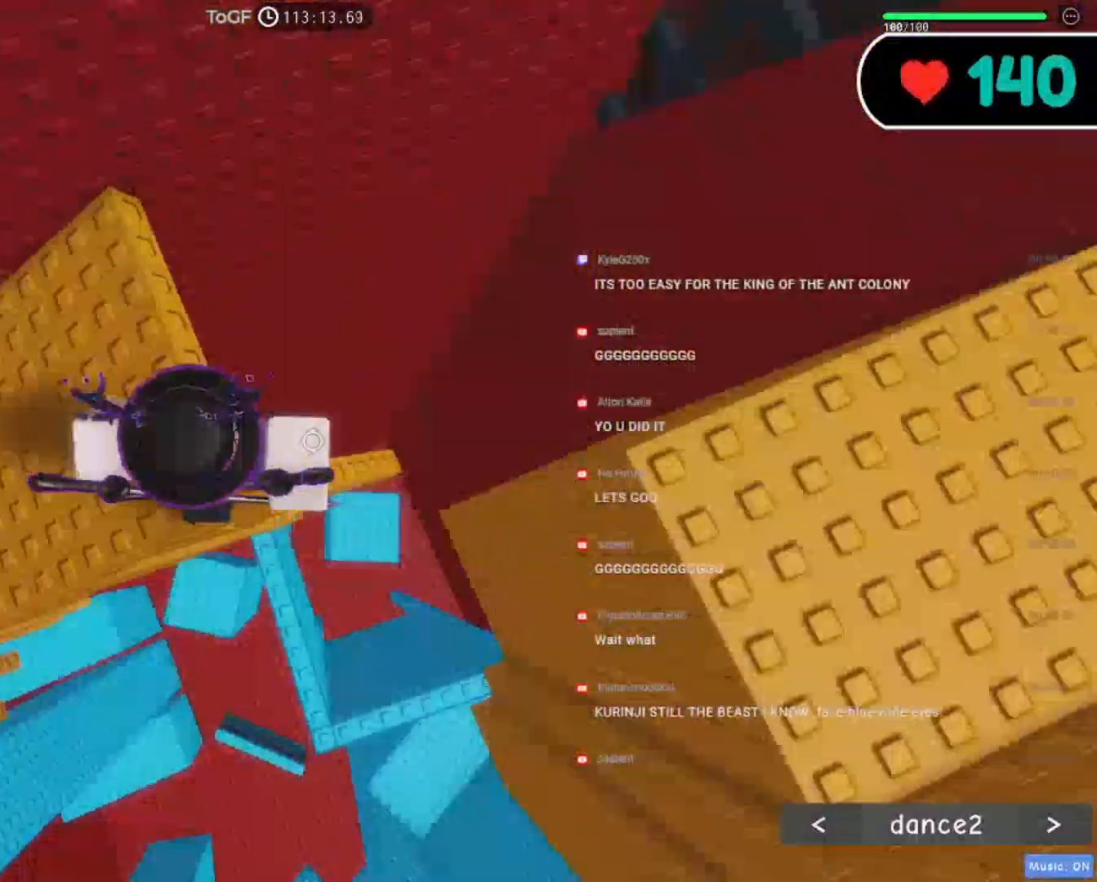
{"keys": ["d"], "mouse": ["right"]}
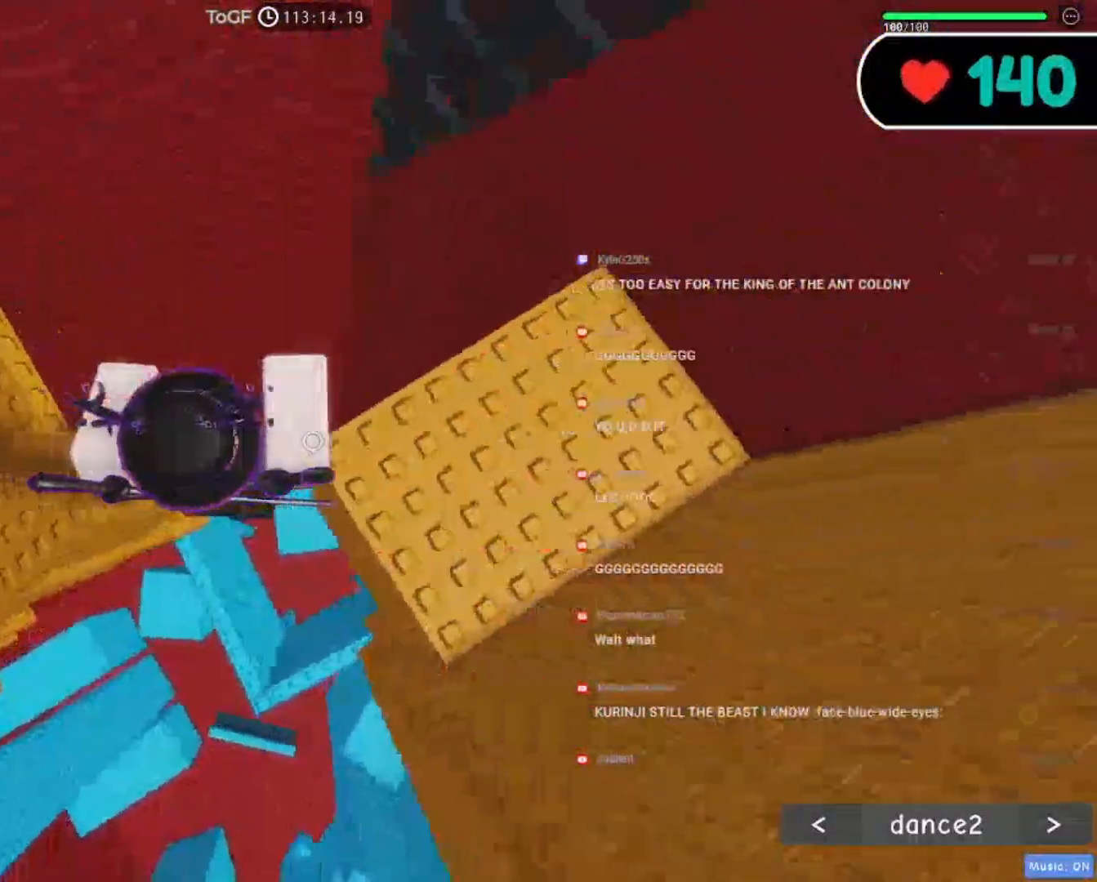
{"keys": ["d", "w"], "mouse": ["right"], "events": [[184, "mouse_wheel", "down"], [250, "d", "up"], [384, "d", "down"], [434, "w", "down"], [484, "mouse_wheel", "up"]]}
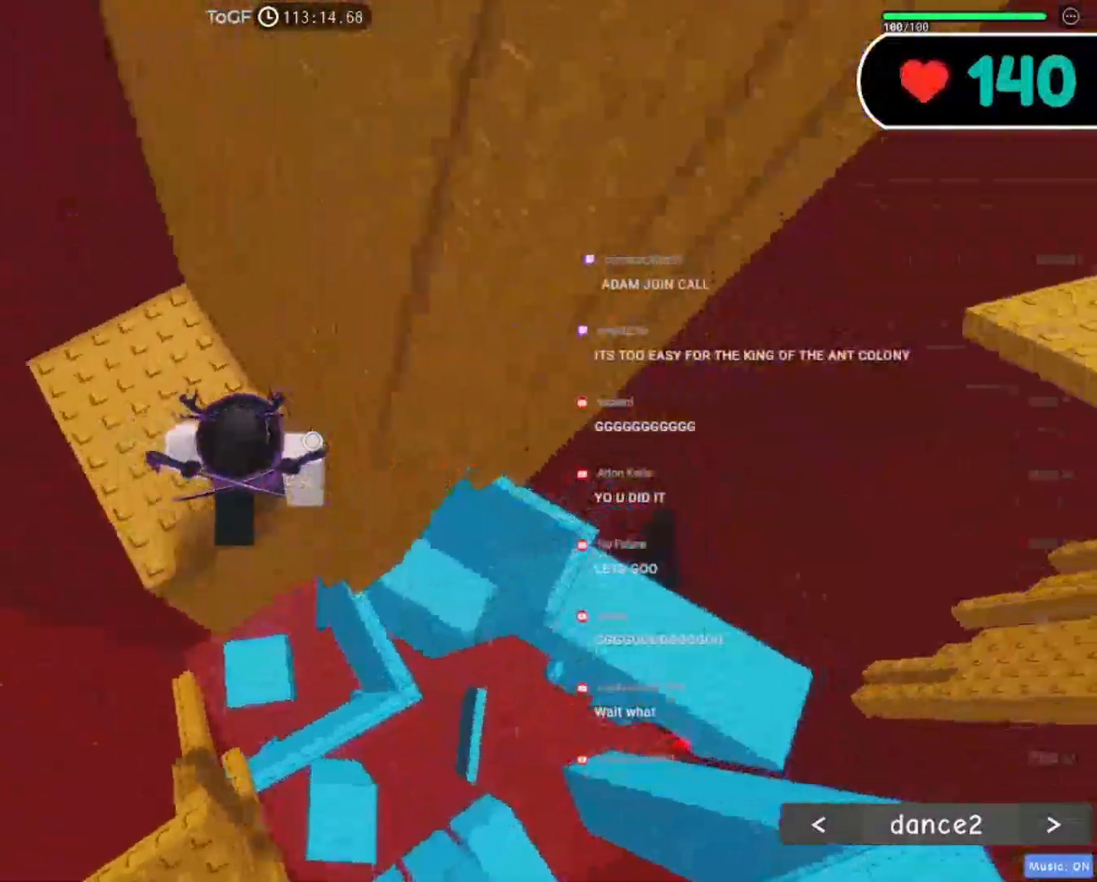
{"keys": [], "mouse": ["right"], "events": [[34, "w", "up"], [50, "d", "up"], [284, "d", "down"], [317, "mouse_wheel", "down"], [334, "w", "down"], [450, "d", "up"], [450, "mouse_wheel", "up"], [450, "w", "up"]]}
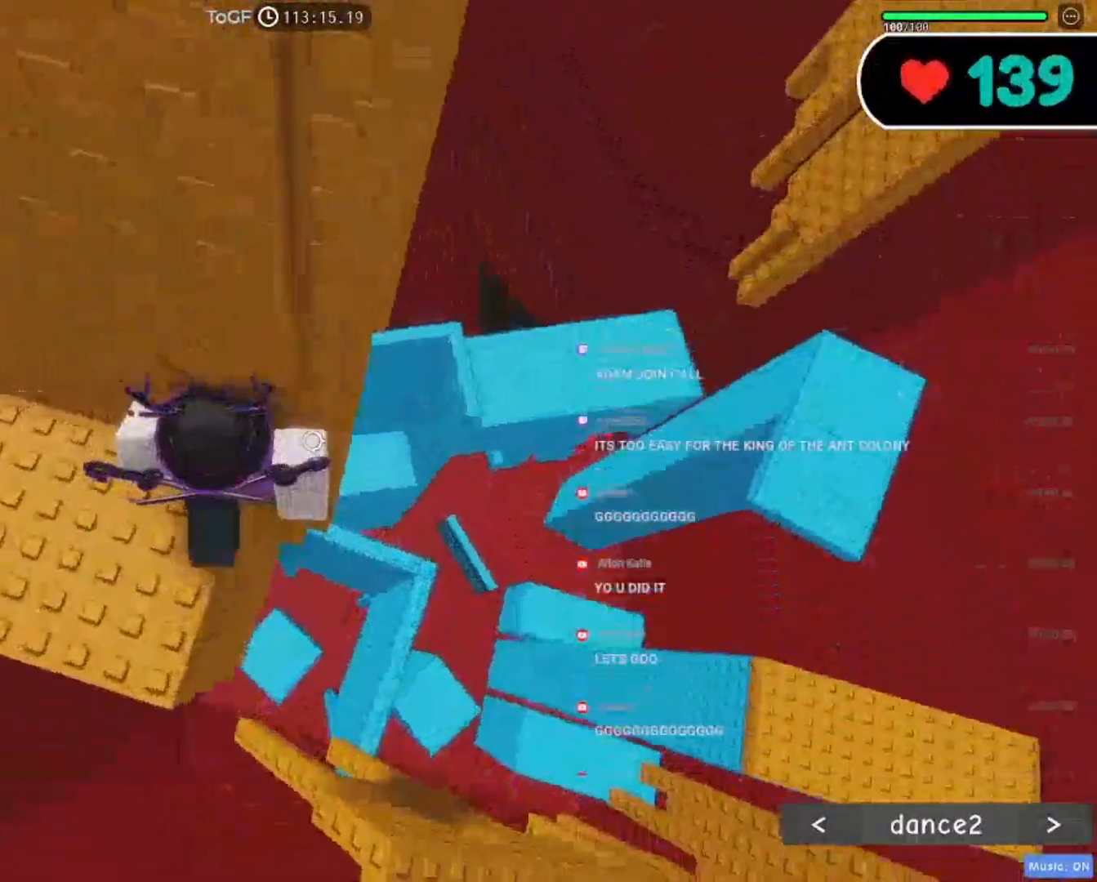
{"keys": ["d"], "mouse": ["right"], "events": [[167, "d", "down"], [284, "space", "down"], [400, "space", "up"]]}
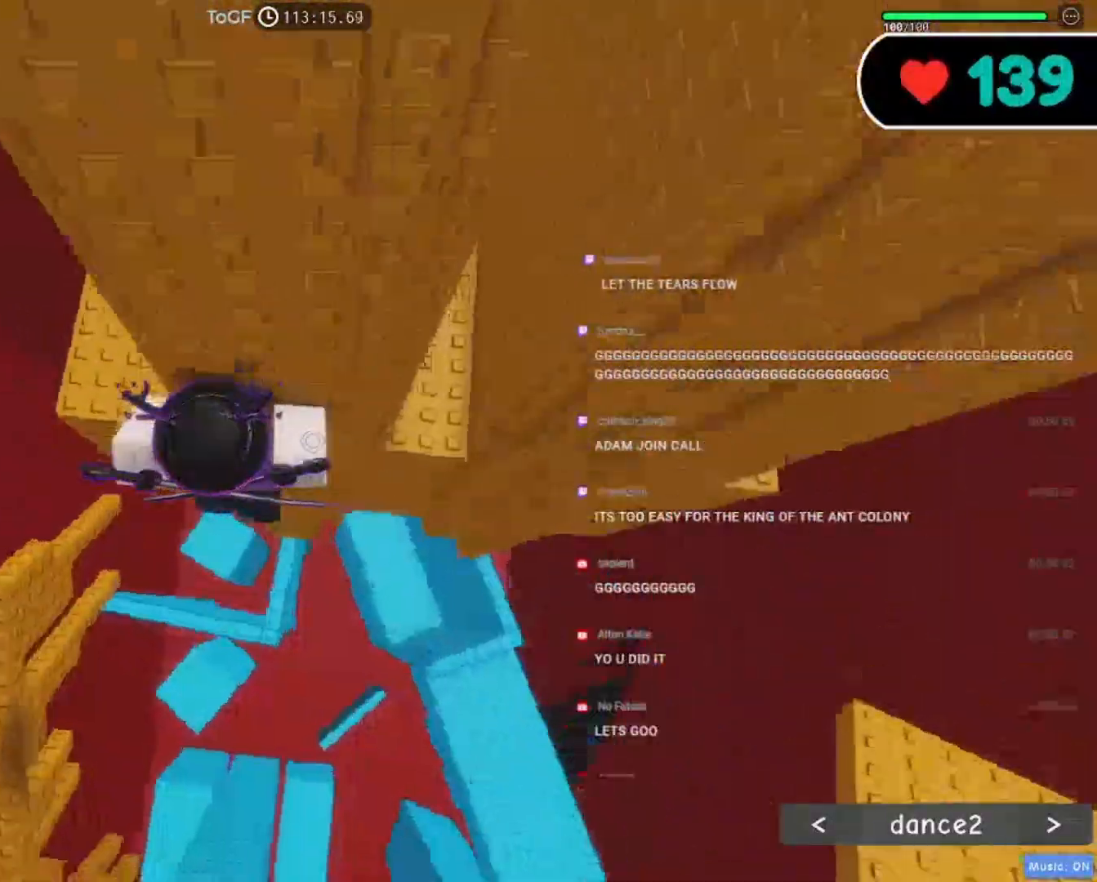
{"keys": [], "mouse": ["right"], "events": [[417, "d", "up"]]}
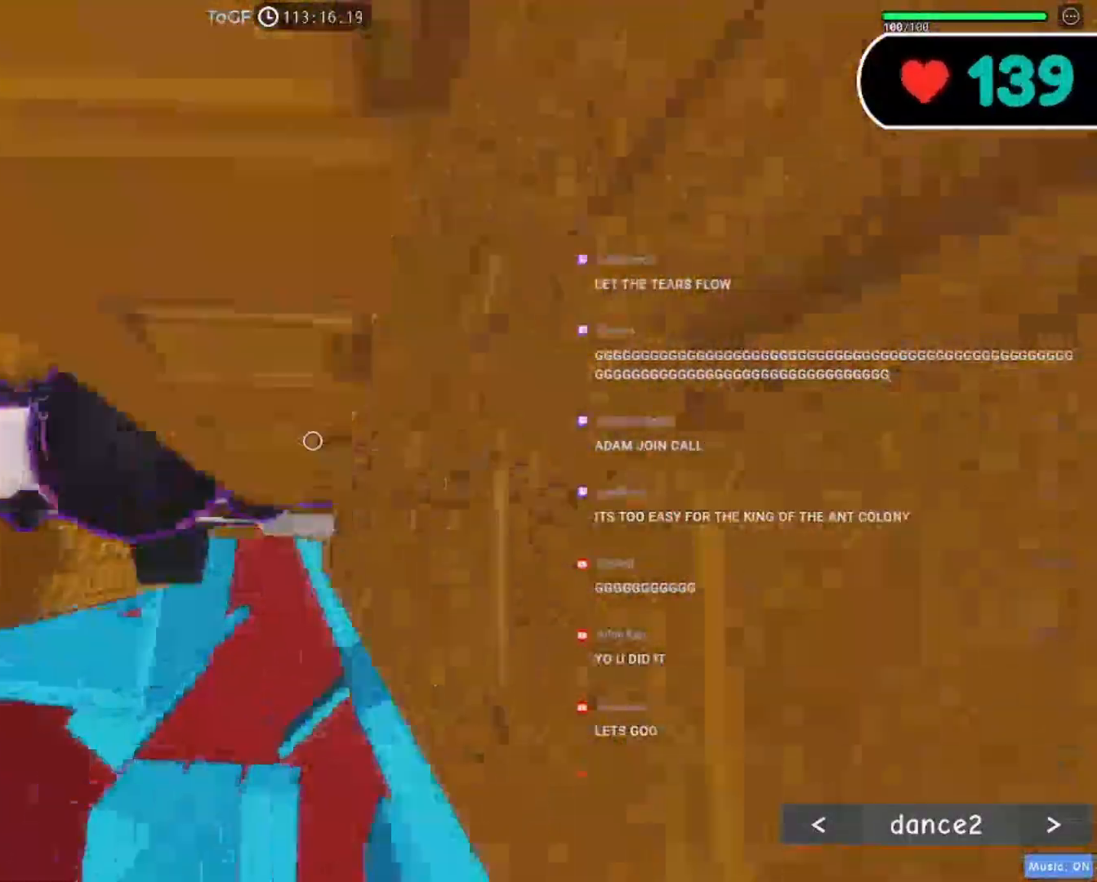
{"keys": [], "mouse": ["right"], "events": [[250, "d", "down"], [284, "w", "down"], [367, "d", "up"], [400, "w", "up"]]}
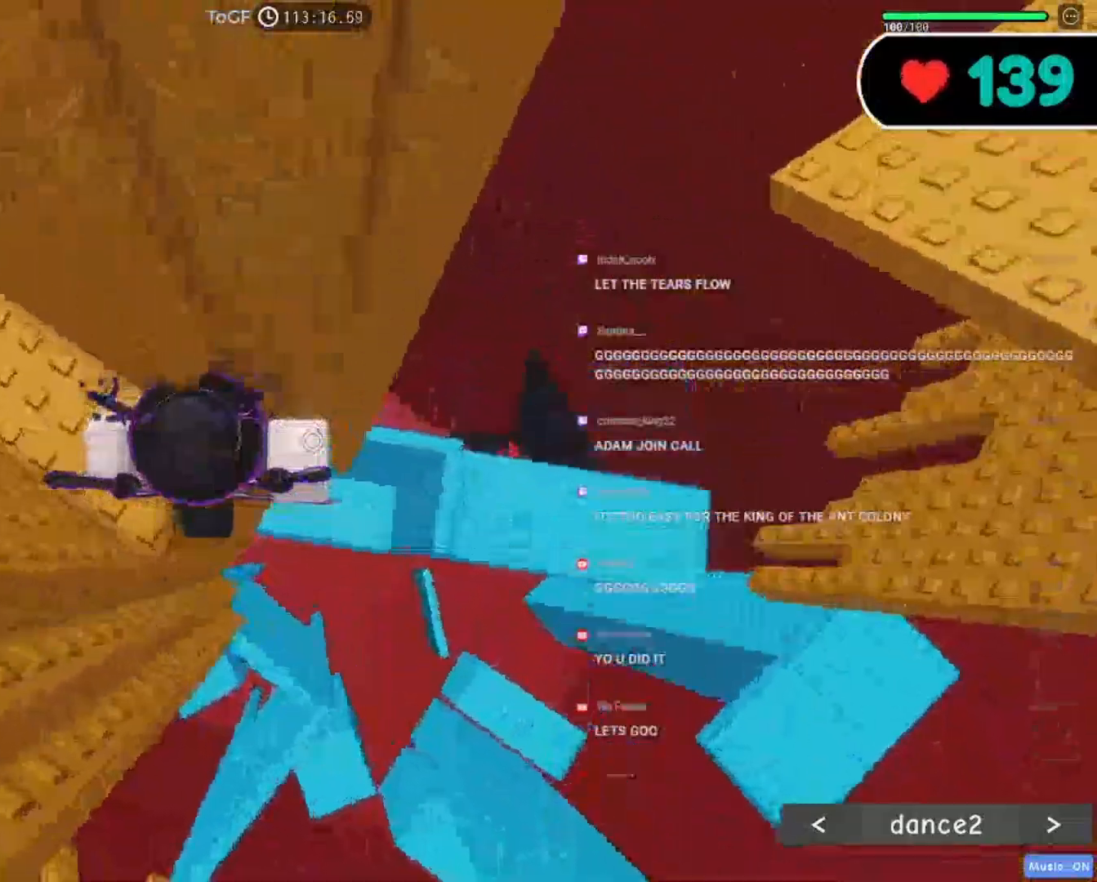
{"keys": ["d"], "mouse": ["right"], "events": [[167, "d", "down"], [267, "space", "down"], [384, "space", "up"]]}
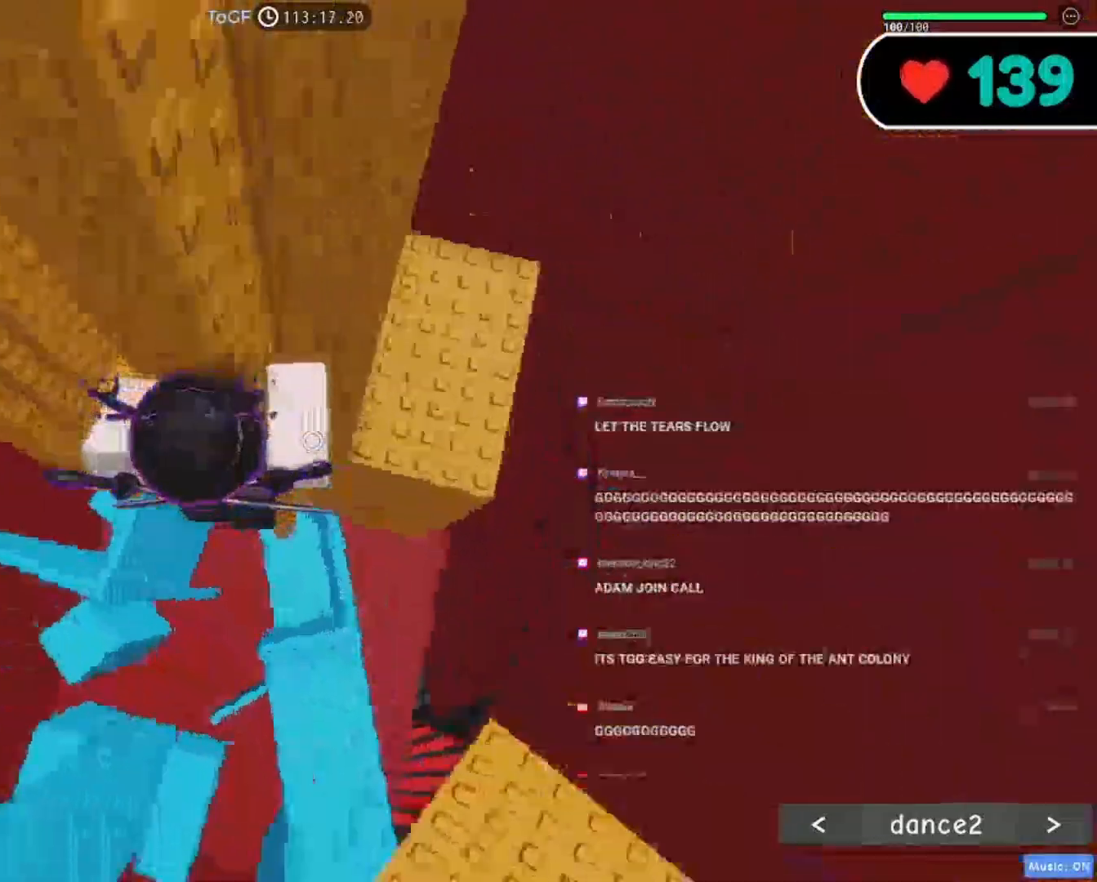
{"keys": ["s"], "mouse": ["wheel", "right"], "events": [[350, "d", "up"], [450, "mouse_wheel", "down"], [450, "s", "down"]]}
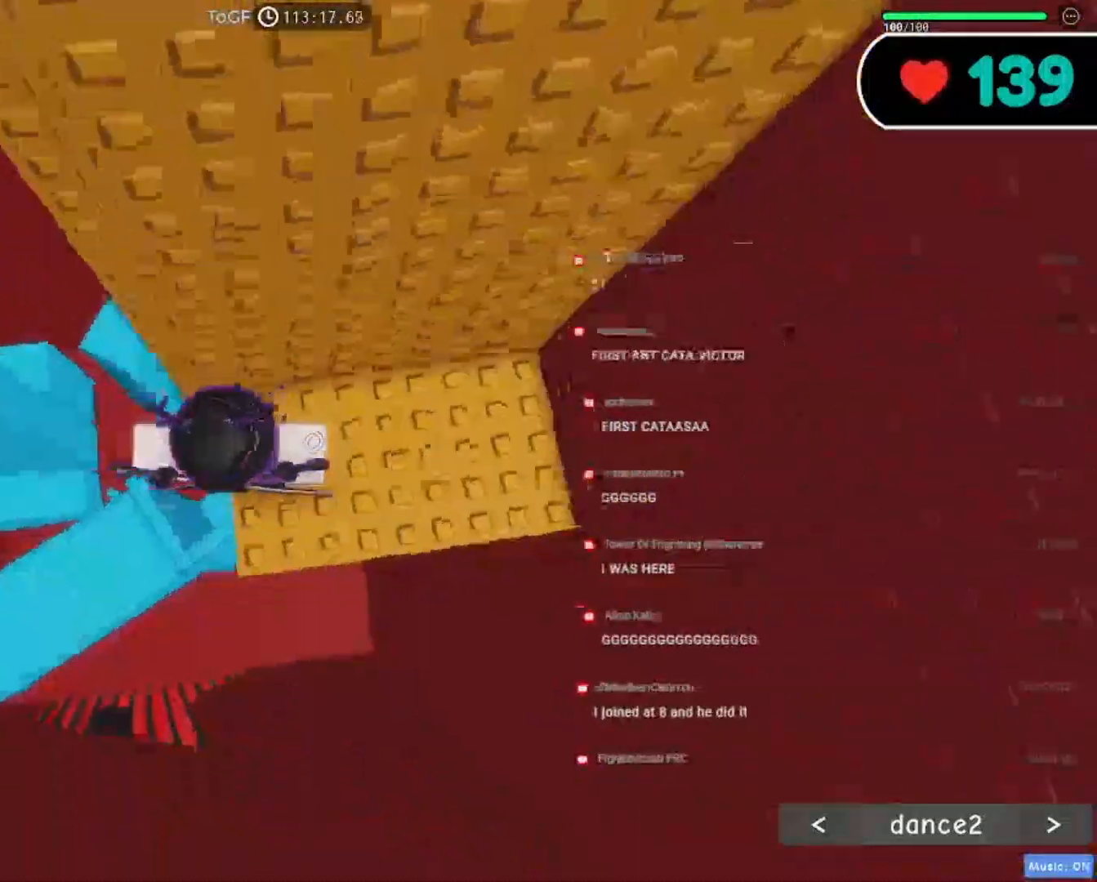
{"keys": ["a"], "mouse": ["right"], "events": [[67, "s", "up"], [84, "mouse_wheel", "up"], [217, "a", "down"], [334, "space", "down"], [434, "space", "up"]]}
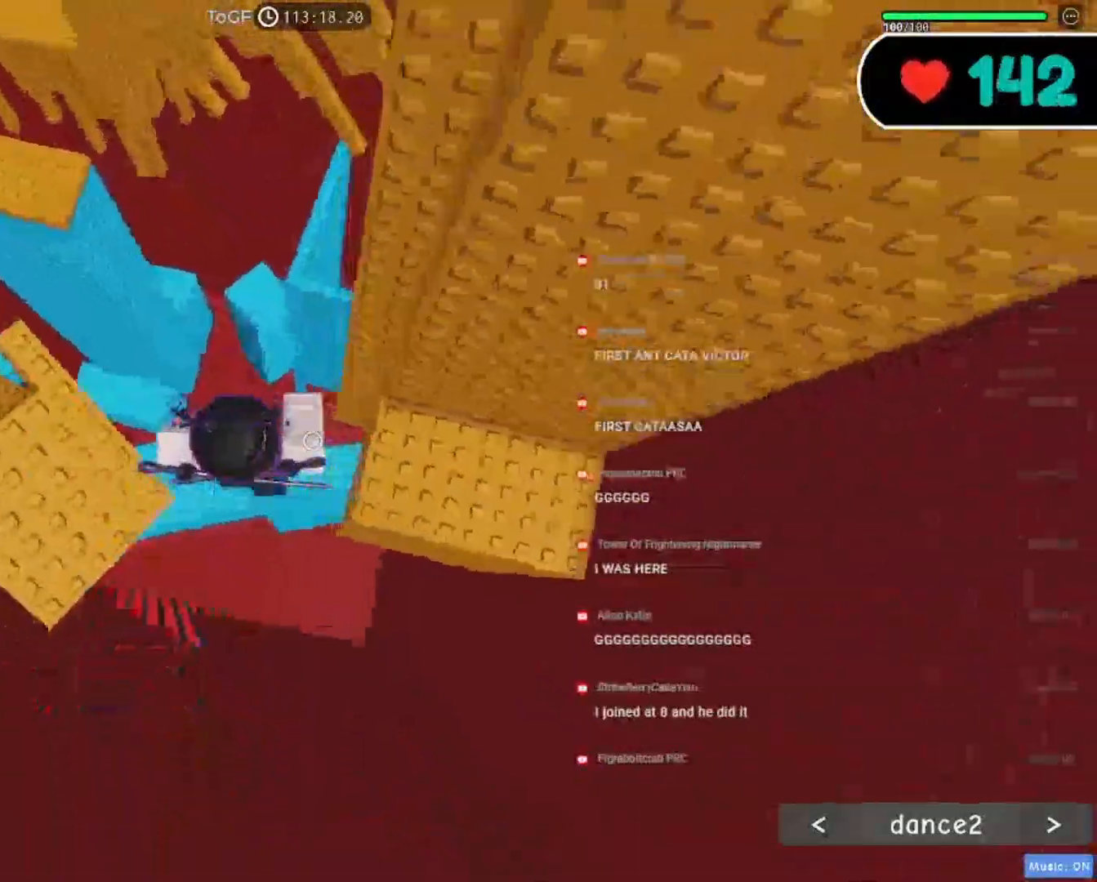
{"keys": [], "mouse": ["right"], "events": [[234, "w", "down"], [367, "a", "up"], [417, "w", "up"]]}
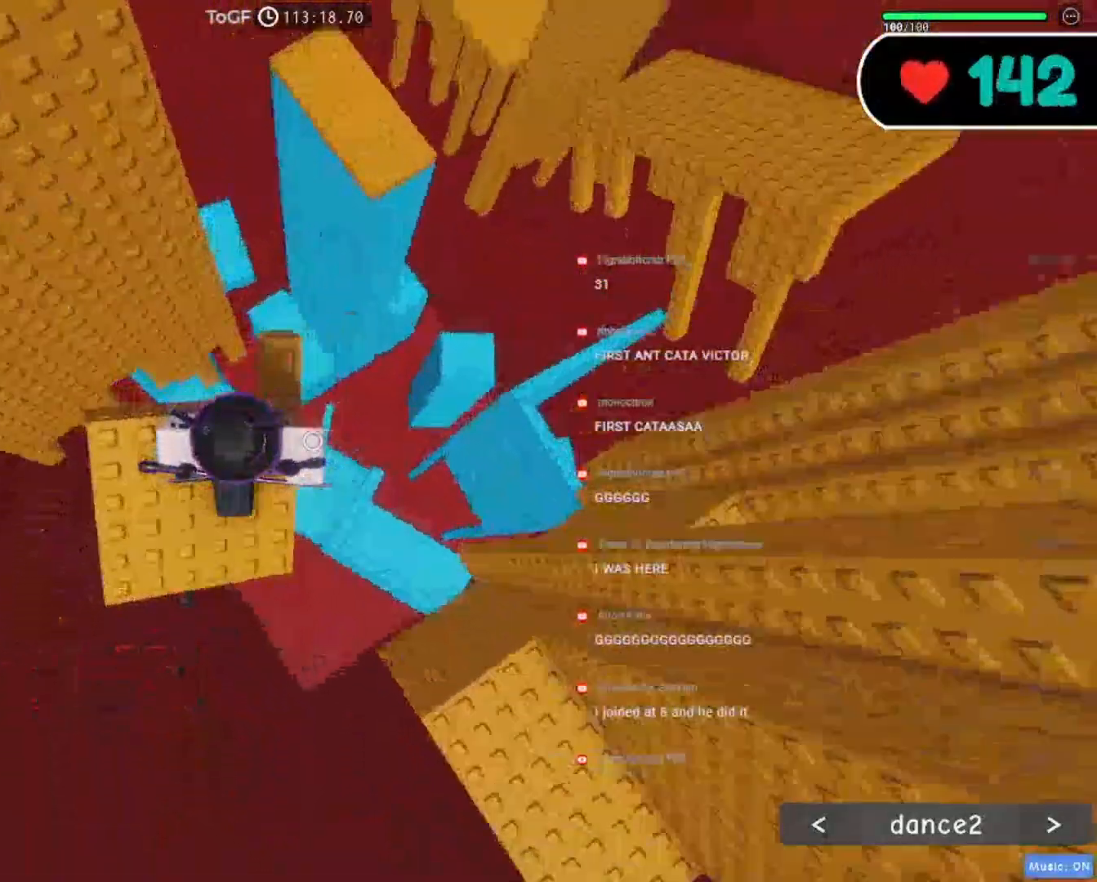
{"keys": ["shift"], "mouse": ["right"], "events": [[34, "w", "down"], [50, "d", "down"], [150, "d", "up"], [150, "w", "up"], [450, "shift", "down"]]}
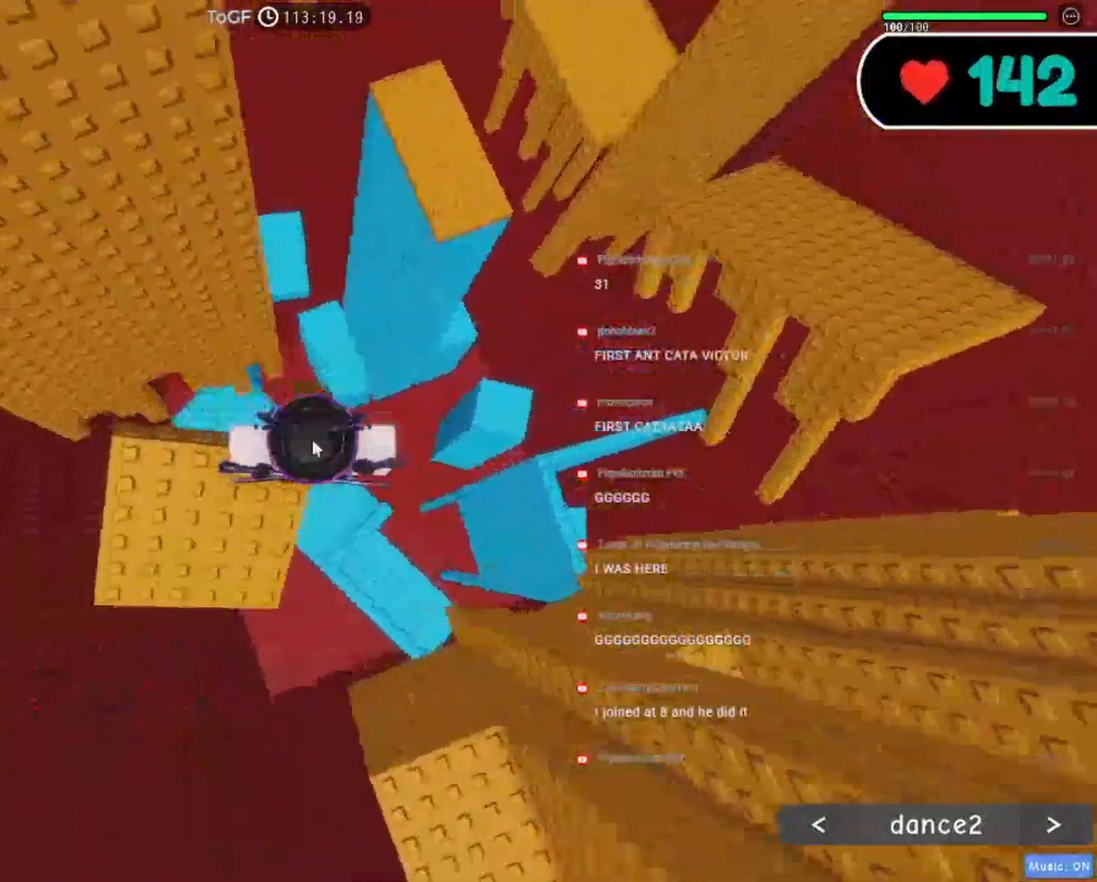
{"keys": ["w"], "mouse": ["right"], "events": [[34, "mouse_wheel", "down"], [100, "shift", "up"], [317, "mouse_wheel", "up"], [467, "w", "down"]]}
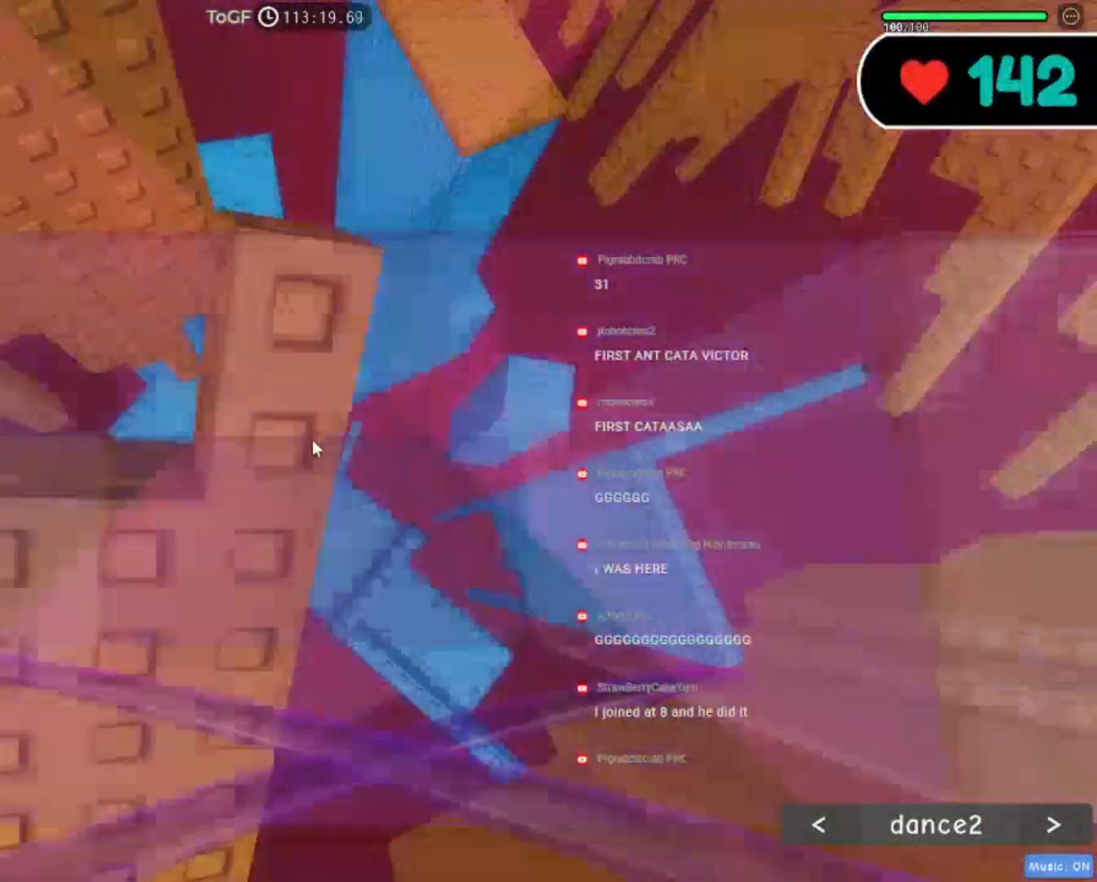
{"keys": [], "mouse": ["right"], "events": [[50, "w", "up"], [134, "e", "down"], [184, "s", "down"], [250, "e", "up"], [367, "s", "up"], [384, "w", "down"], [467, "w", "up"]]}
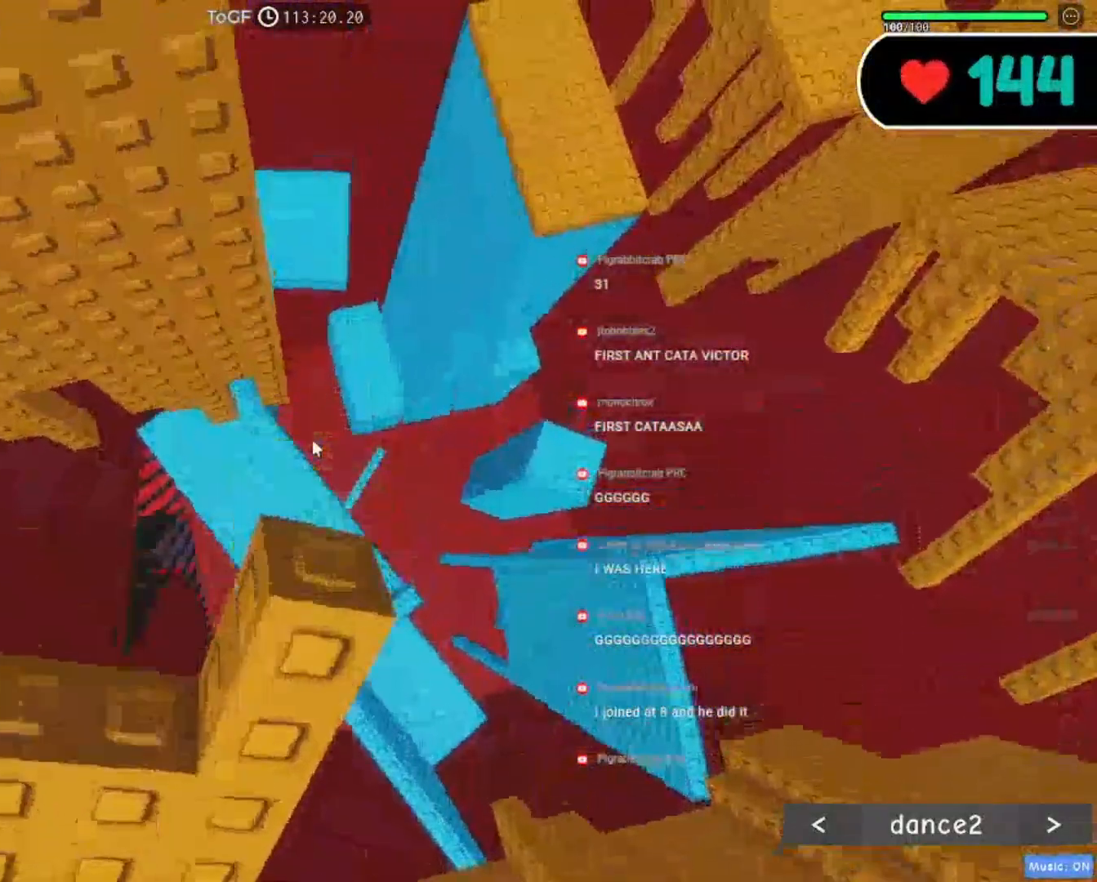
{"keys": [], "mouse": ["wheel", "right"], "events": [[317, "mouse_wheel", "down"]]}
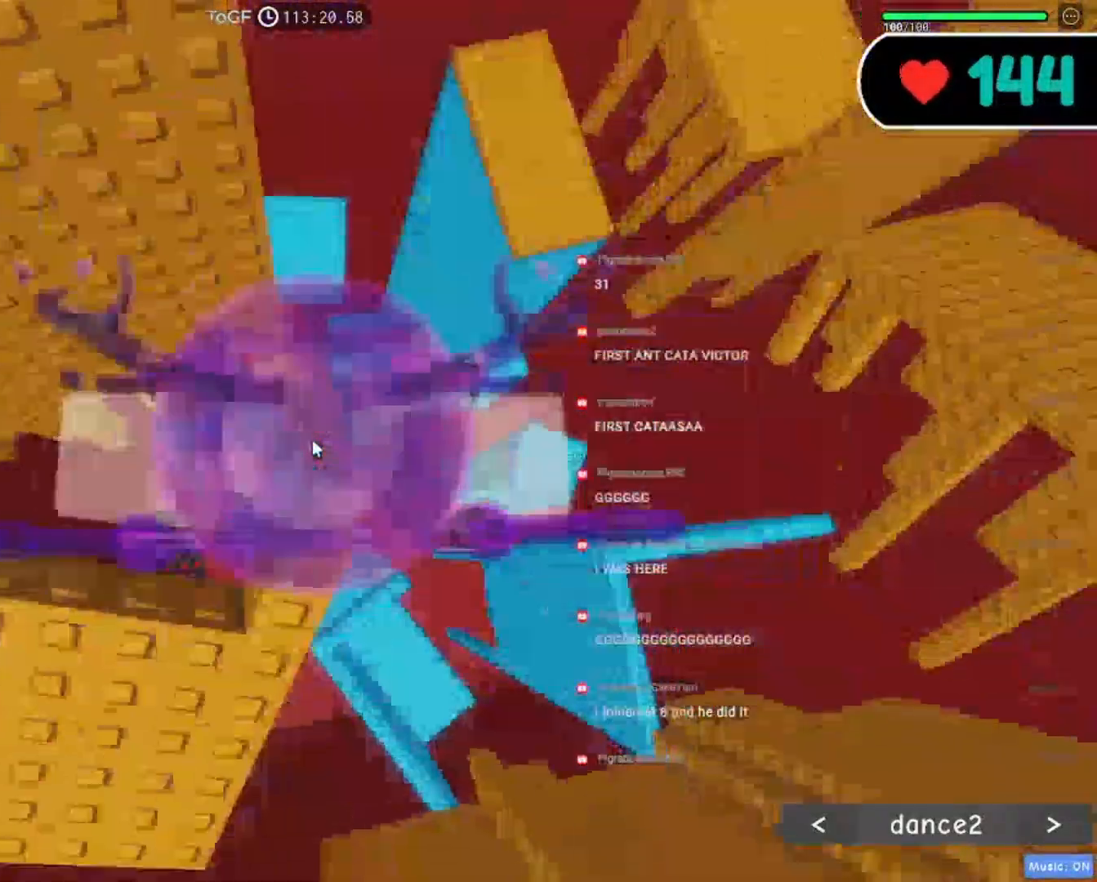
{"keys": [], "mouse": ["right"]}
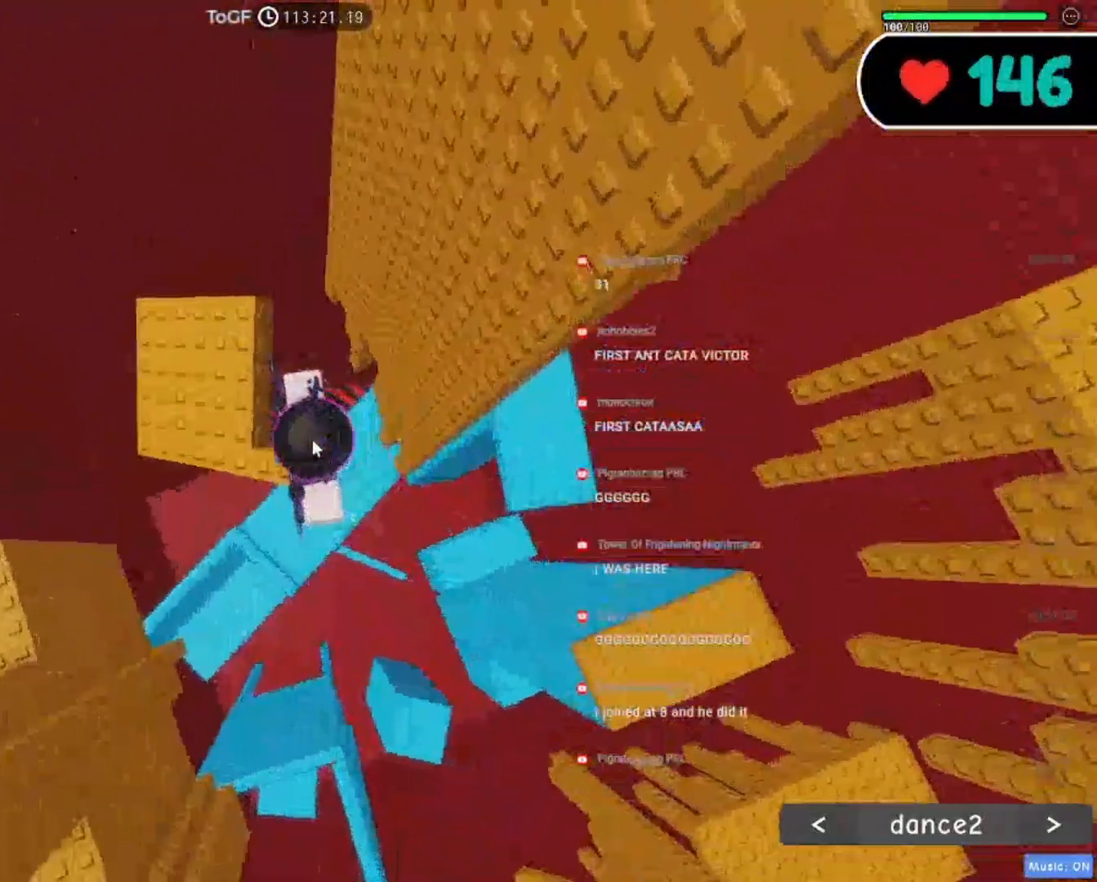
{"keys": [], "mouse": ["right"], "events": [[334, "mouse_wheel", "down"], [467, "mouse_wheel", "up"]]}
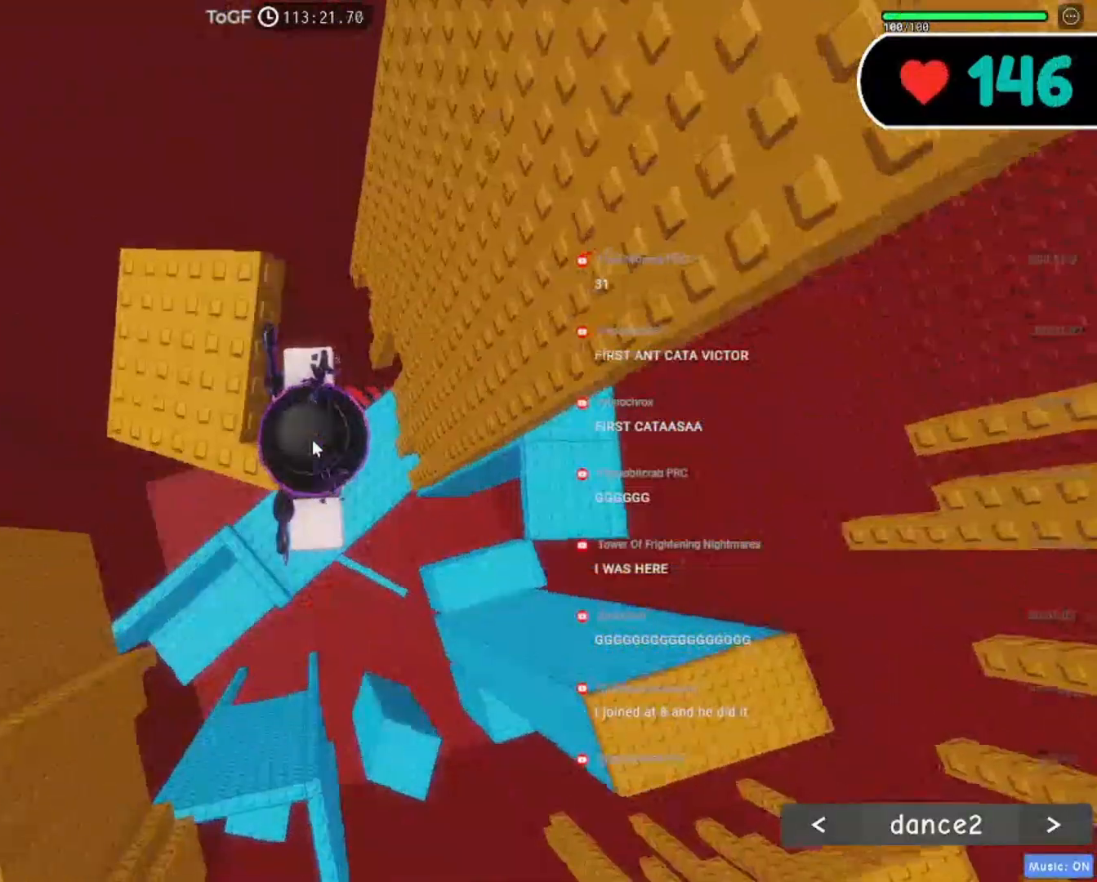
{"keys": ["d", "shift", "space"], "mouse": ["right"]}
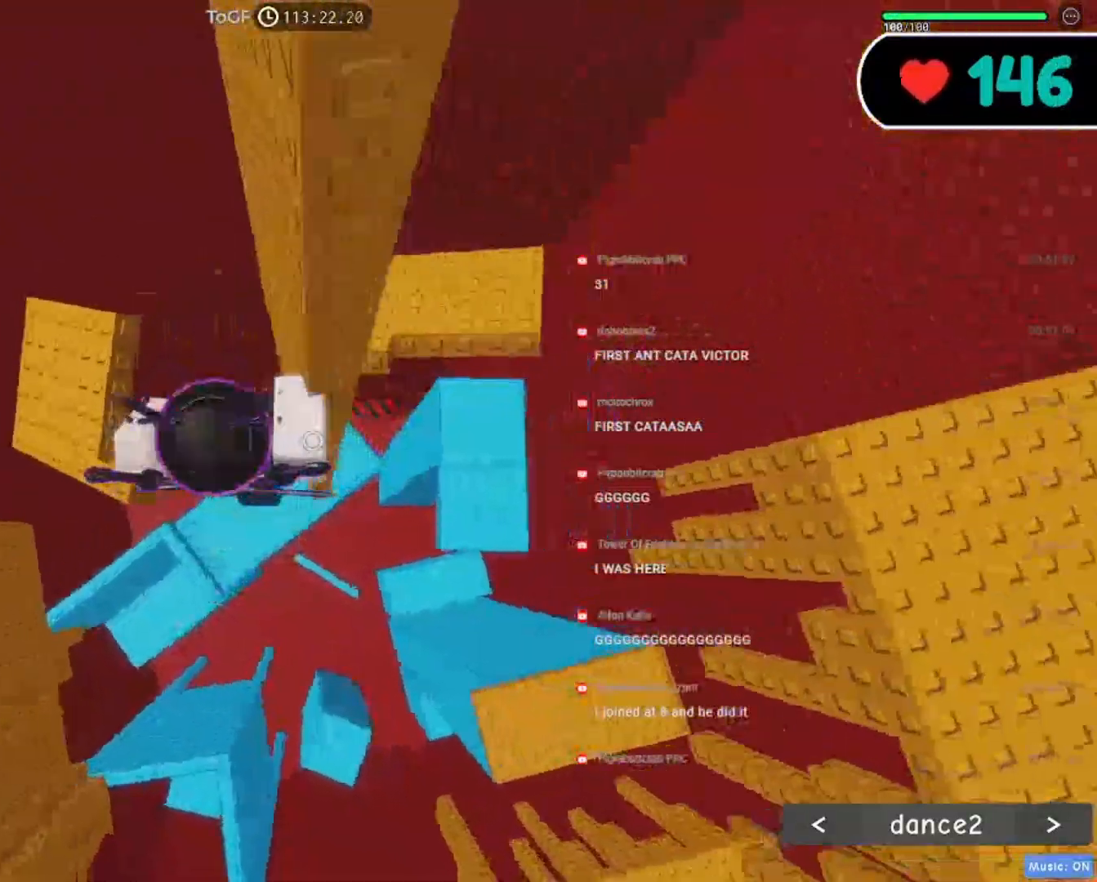
{"keys": ["d", "space"], "mouse": ["right"], "events": [[17, "shift", "up"]]}
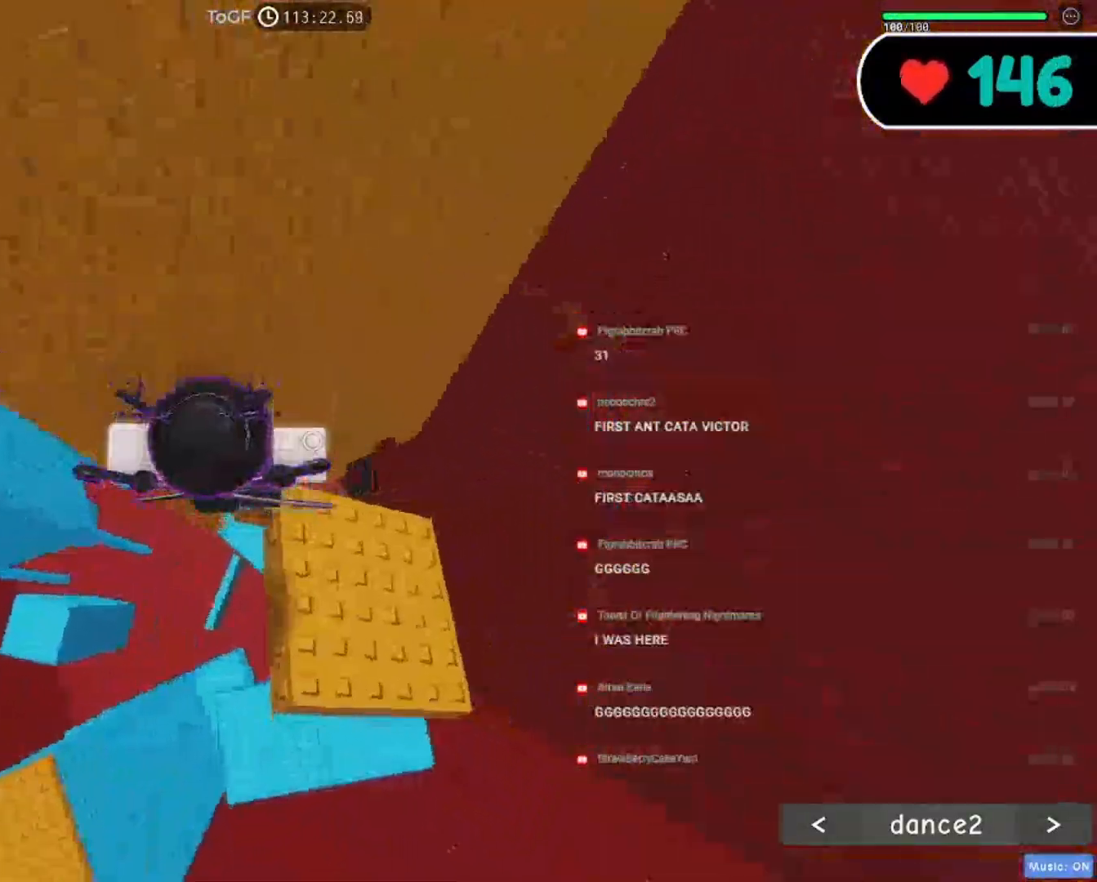
{"keys": [], "mouse": ["right"], "events": [[84, "s", "down"], [84, "space", "up"], [150, "d", "up"], [217, "s", "up"], [334, "d", "down"], [484, "d", "up"]]}
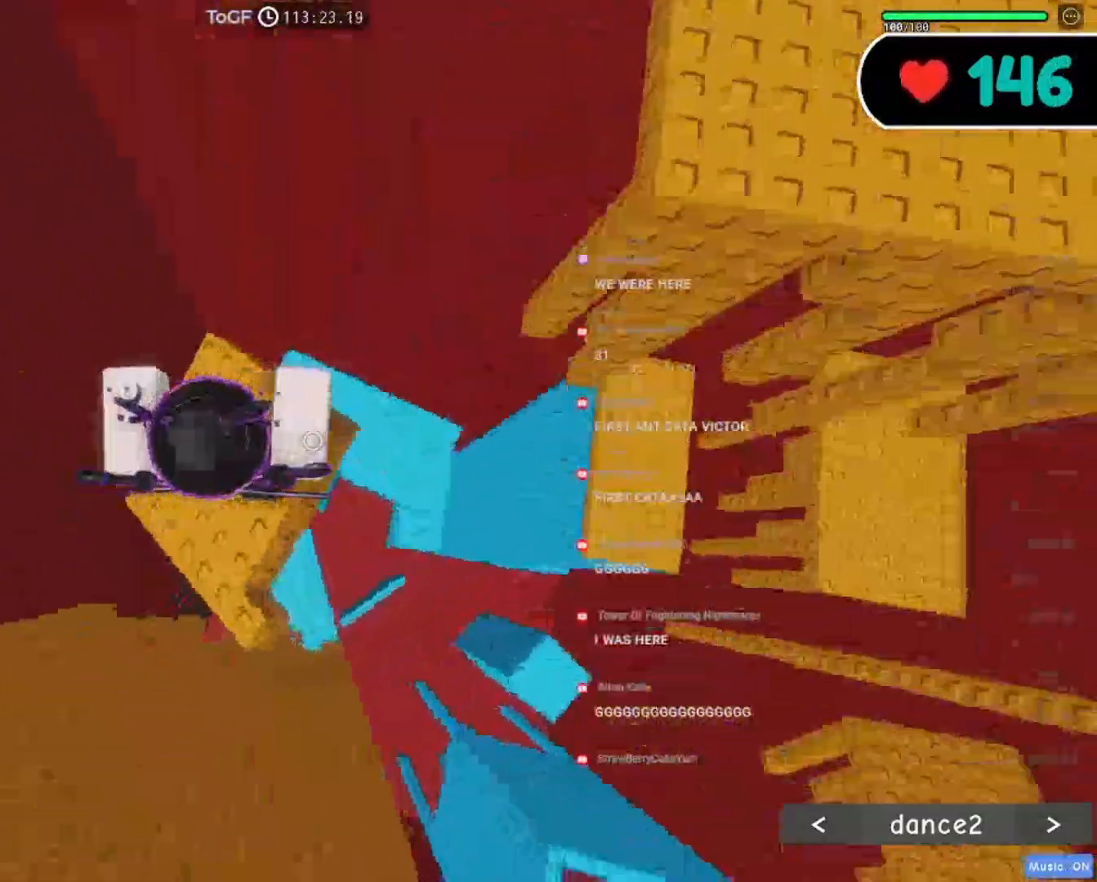
{"keys": [], "mouse": ["right"], "events": [[67, "d", "down"], [134, "w", "down"], [184, "d", "up"], [200, "w", "up"]]}
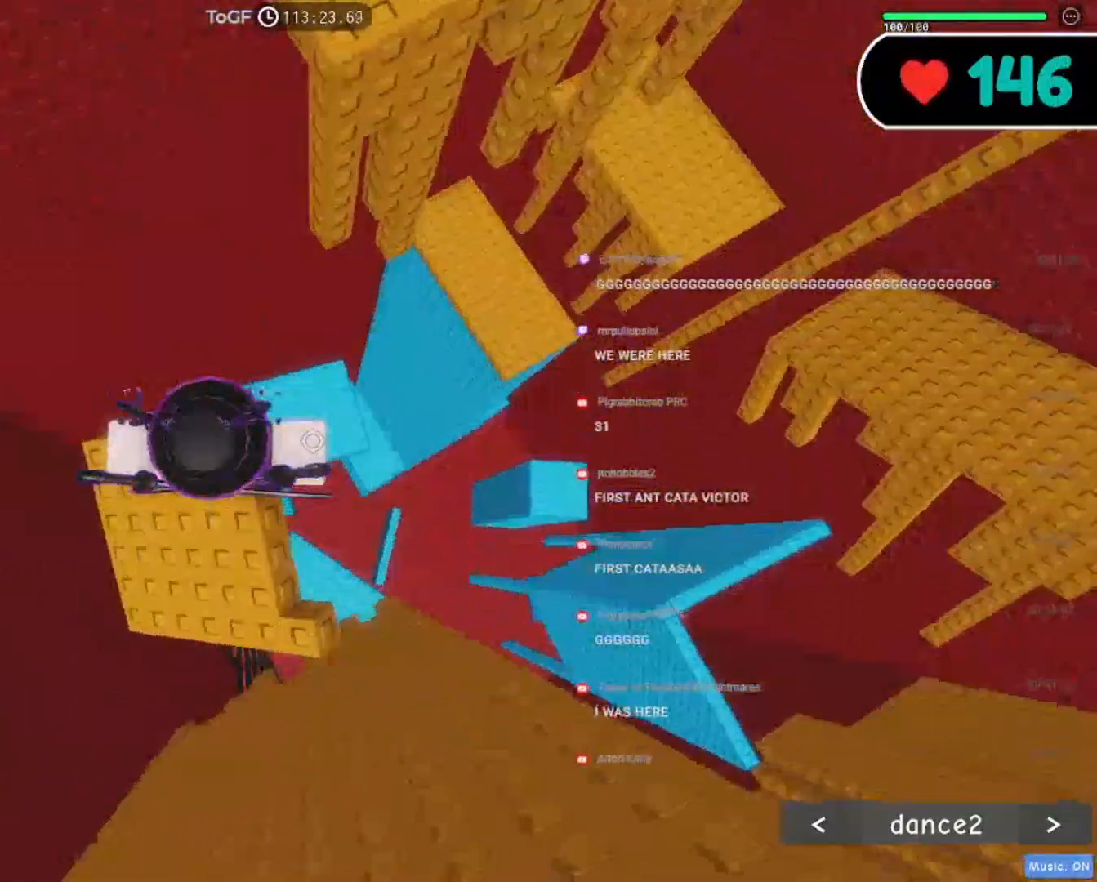
{"keys": ["w"], "mouse": ["right", "mb5"], "events": [[67, "w", "down"], [250, "space", "down"], [267, "mouse_mb5", "down"], [350, "space", "up"]]}
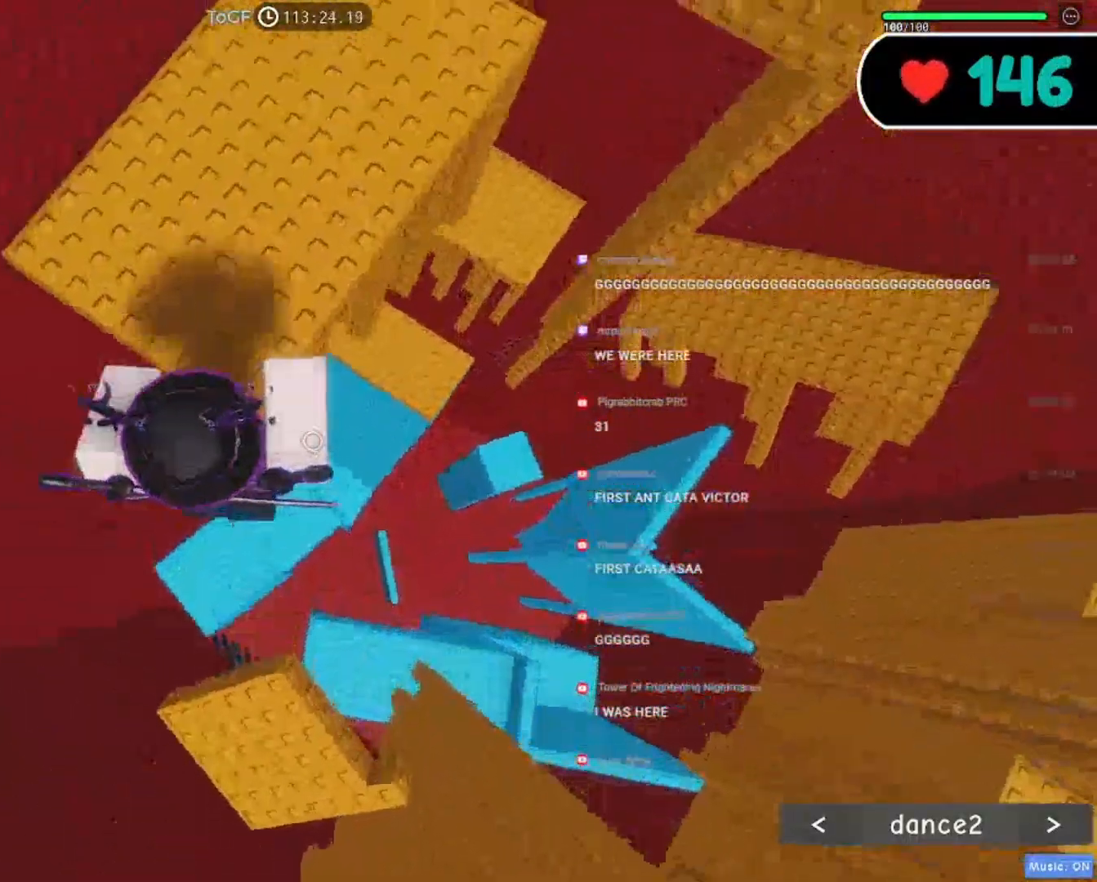
{"keys": ["w"], "mouse": ["right"], "events": [[367, "mouse_mb5", "up"]]}
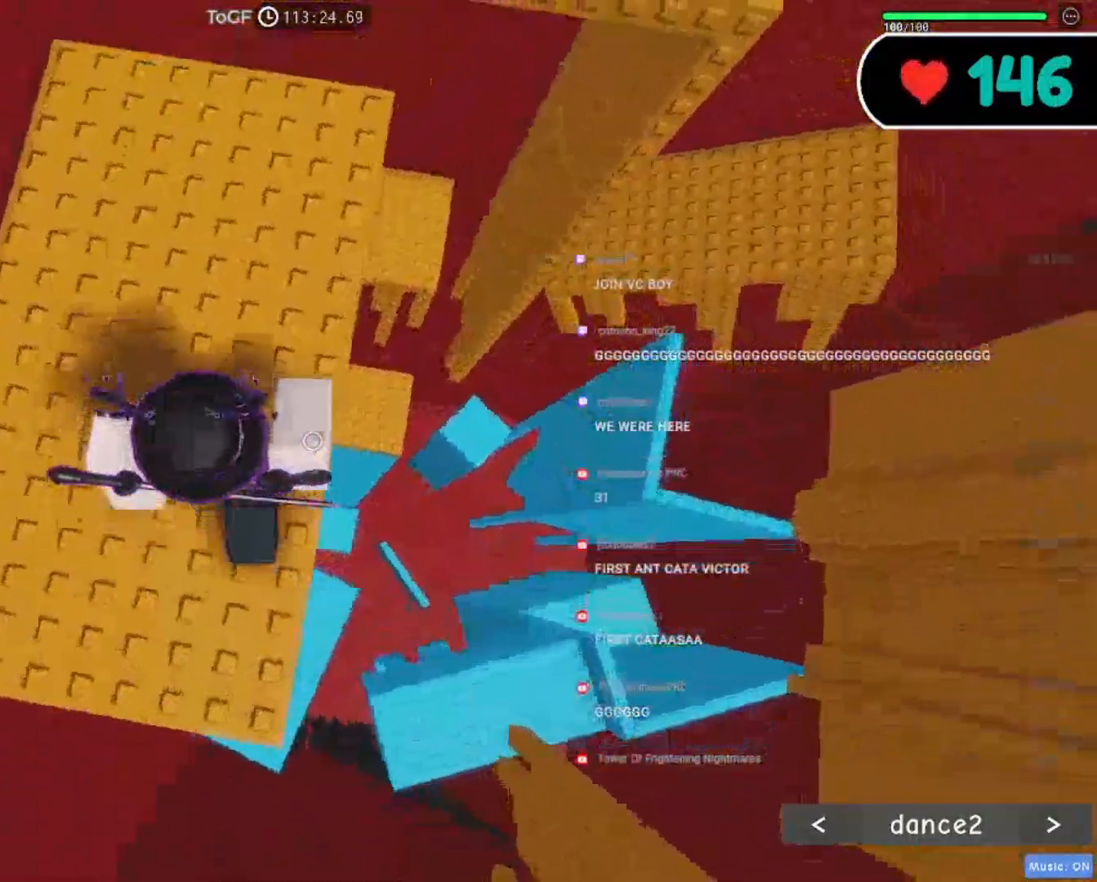
{"keys": ["d", "w"], "mouse": ["wheel", "right"], "events": [[117, "mouse_wheel", "down"], [250, "mouse_wheel", "up"], [350, "d", "down"], [500, "mouse_wheel", "down"]]}
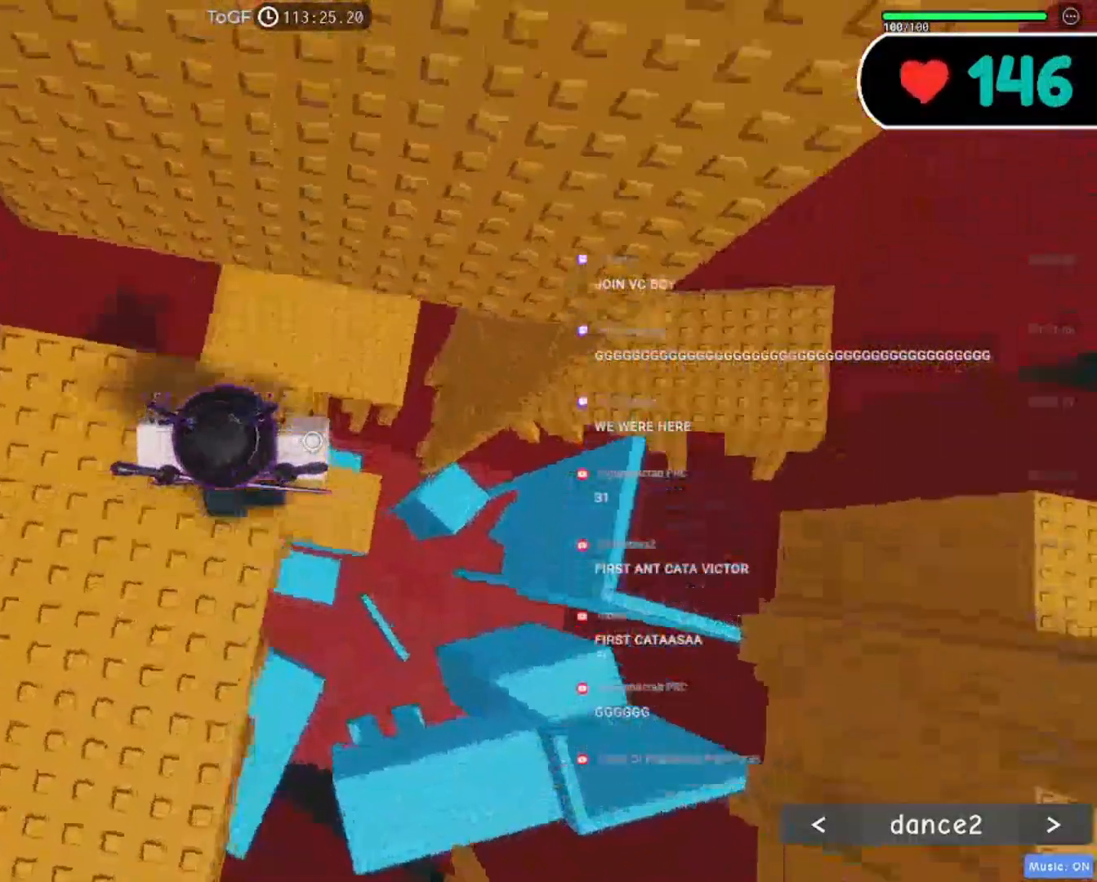
{"keys": ["d"], "mouse": ["right"]}
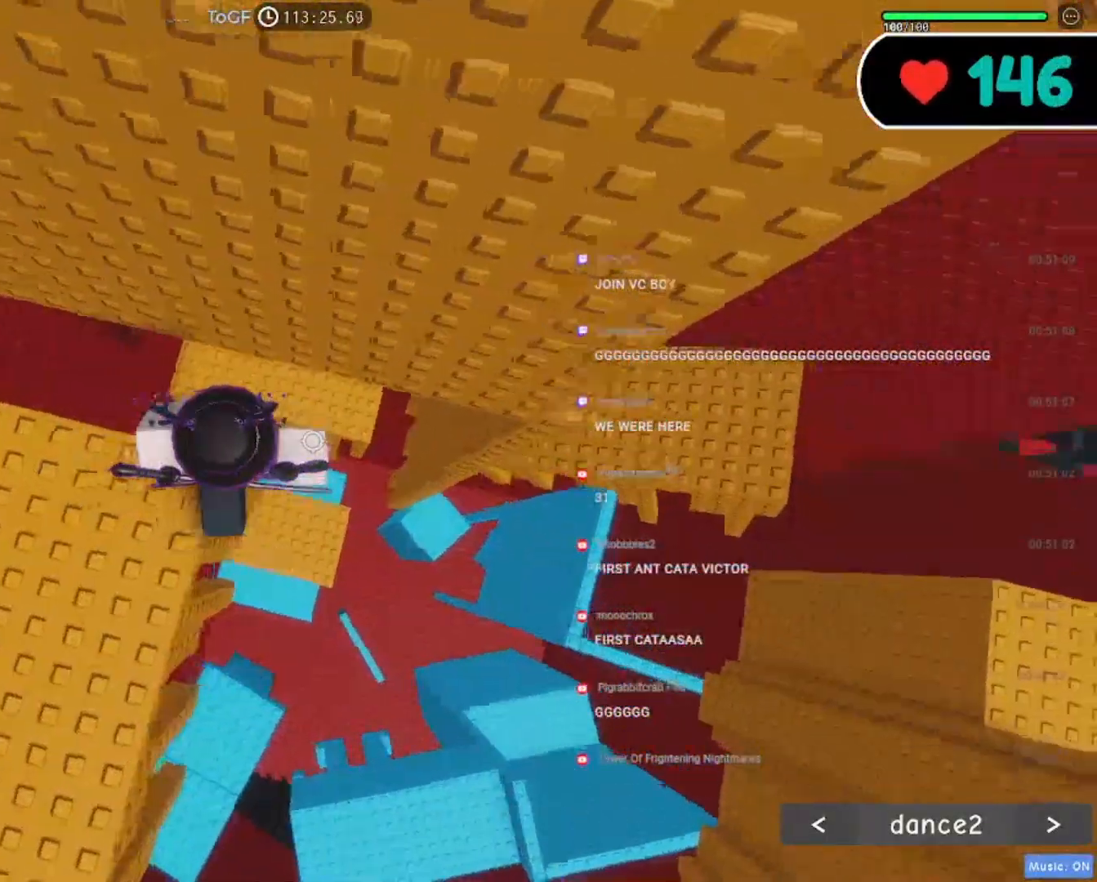
{"keys": ["d", "w"], "mouse": ["right"], "events": [[17, "space", "down"], [134, "space", "up"], [450, "w", "down"]]}